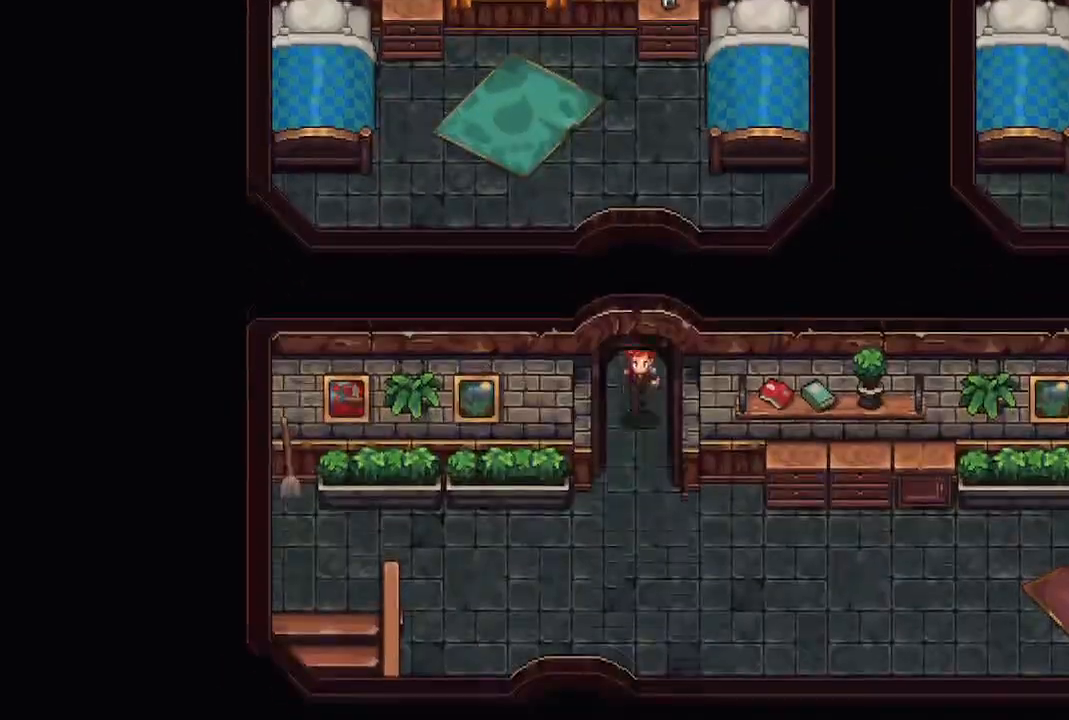
Gameplay with a controller (Xbox layout); each line is a JSON object with the inputs held at the frame after it. "events" lists button and stick changes between this image and that frame as [ms after this image, input, new state], when the widget could be followed in between.
{"buttons": [], "left_stick": "center", "right_stick": "center", "events": [[400, "left_stick", "center"]]}
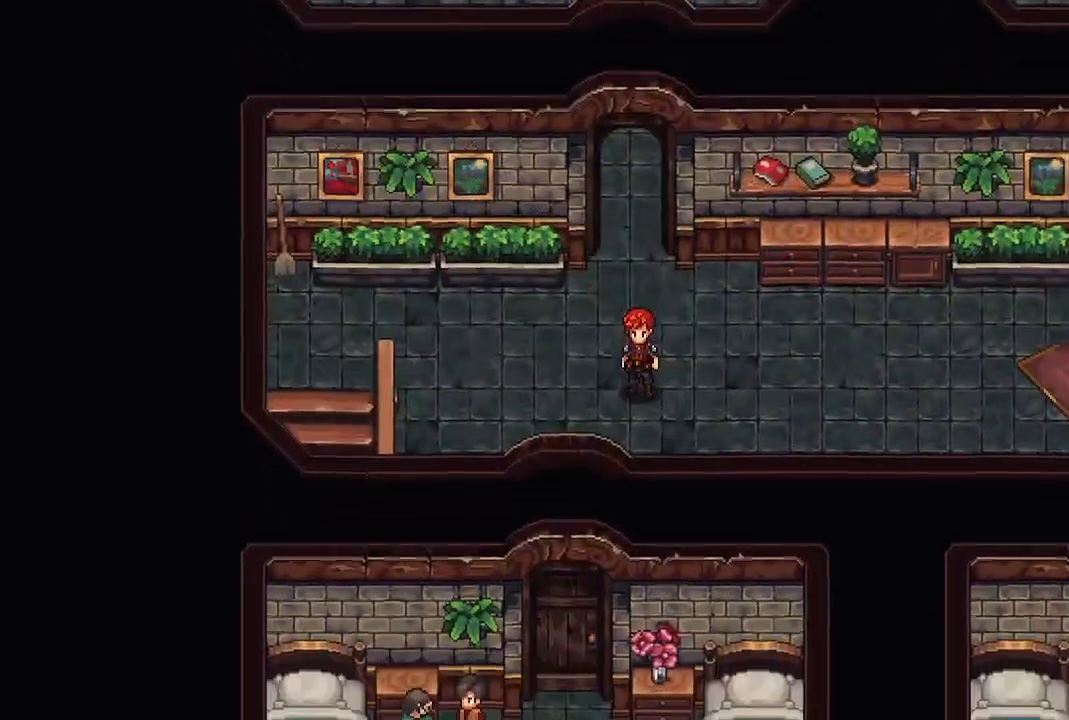
{"buttons": [], "left_stick": "left", "right_stick": "center", "events": [[250, "left_stick", "left"]]}
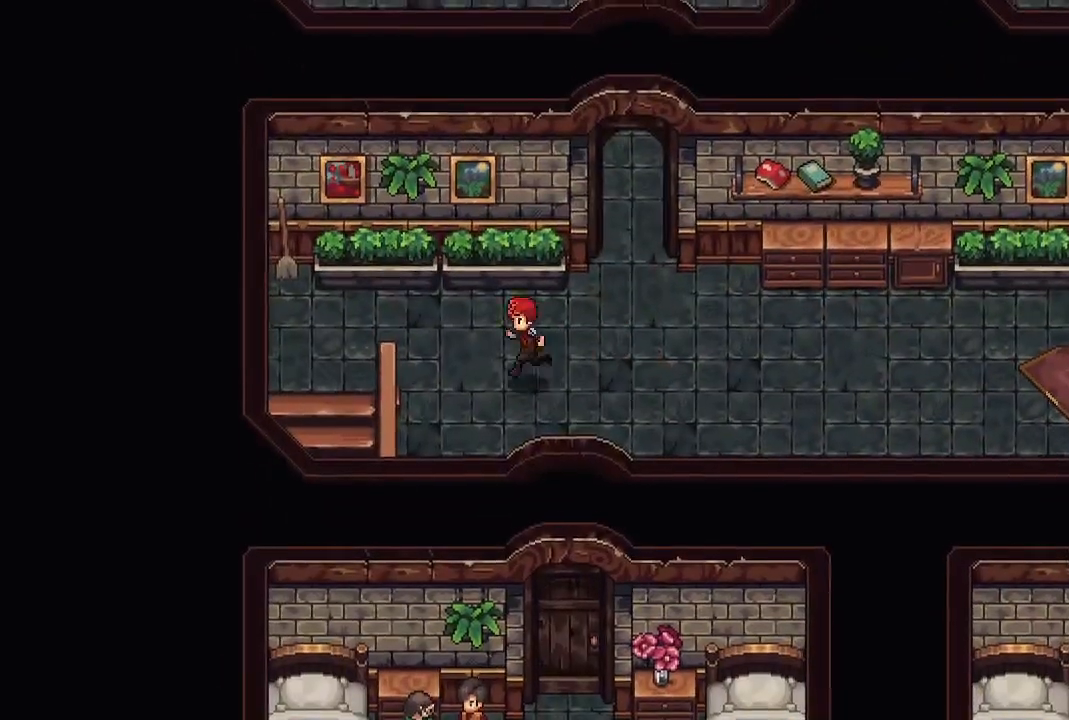
{"buttons": [], "left_stick": "center", "right_stick": "center", "events": [[83, "left_stick", "center"]]}
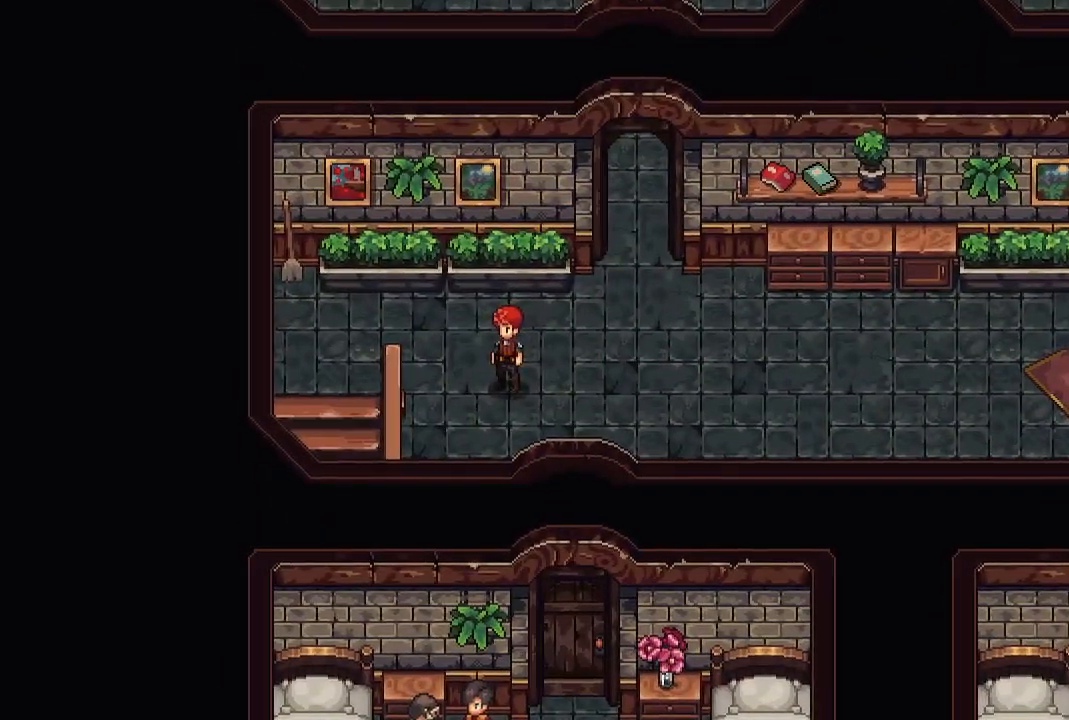
{"buttons": [], "left_stick": "left", "right_stick": "center", "events": [[467, "left_stick", "left"]]}
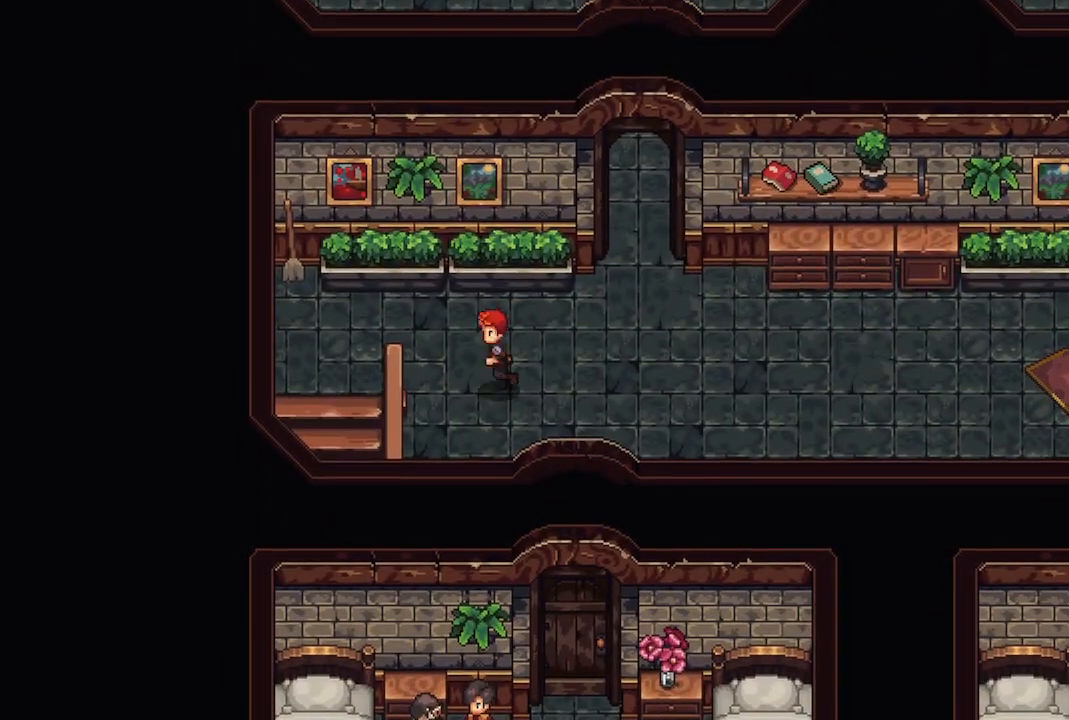
{"buttons": [], "left_stick": "left", "right_stick": "center", "events": [[33, "left_stick", "up-left"], [367, "left_stick", "left"]]}
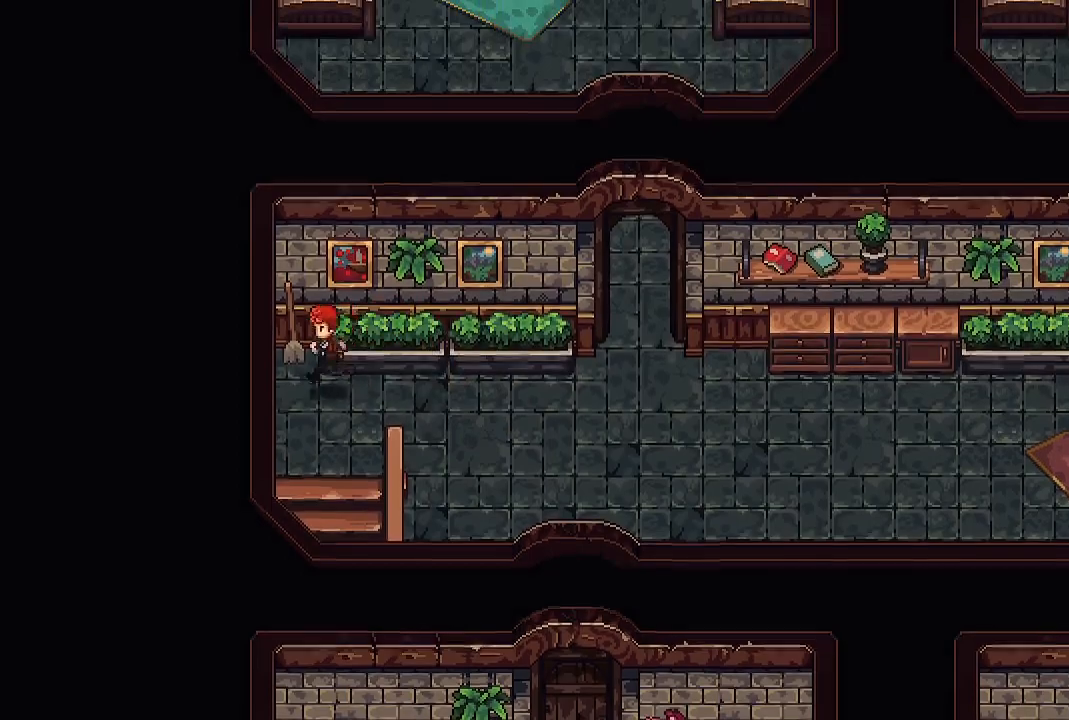
{"buttons": [], "left_stick": "down", "right_stick": "center", "events": [[33, "left_stick", "down-left"], [200, "left_stick", "down"]]}
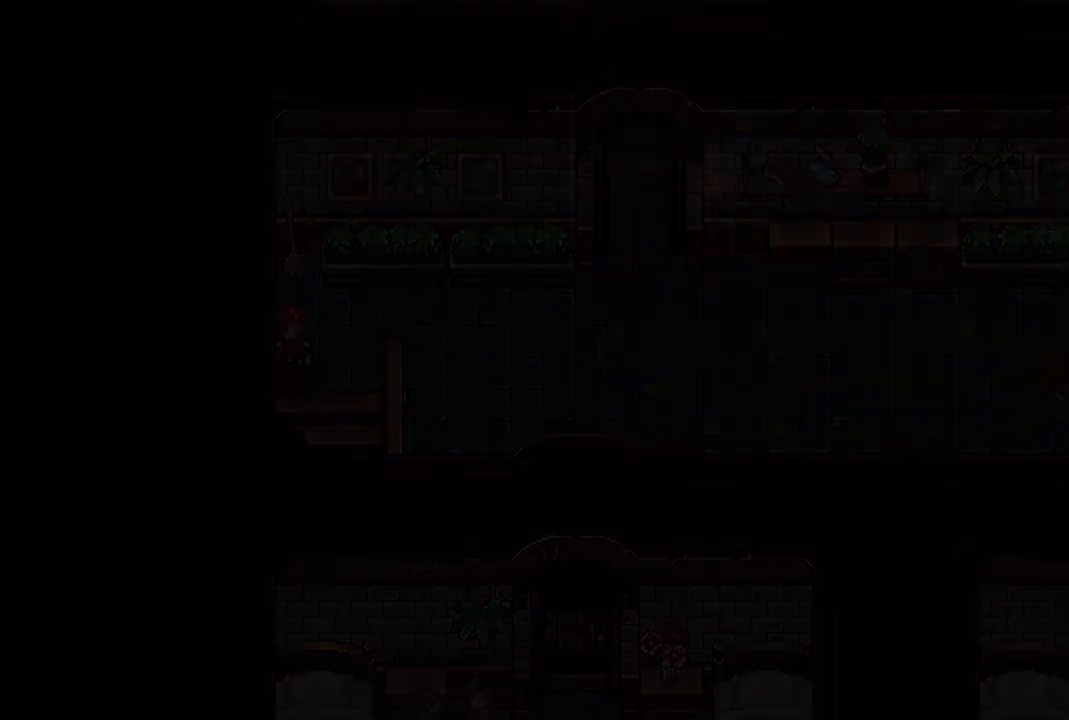
{"buttons": [], "left_stick": "center", "right_stick": "center", "events": [[100, "left_stick", "center"]]}
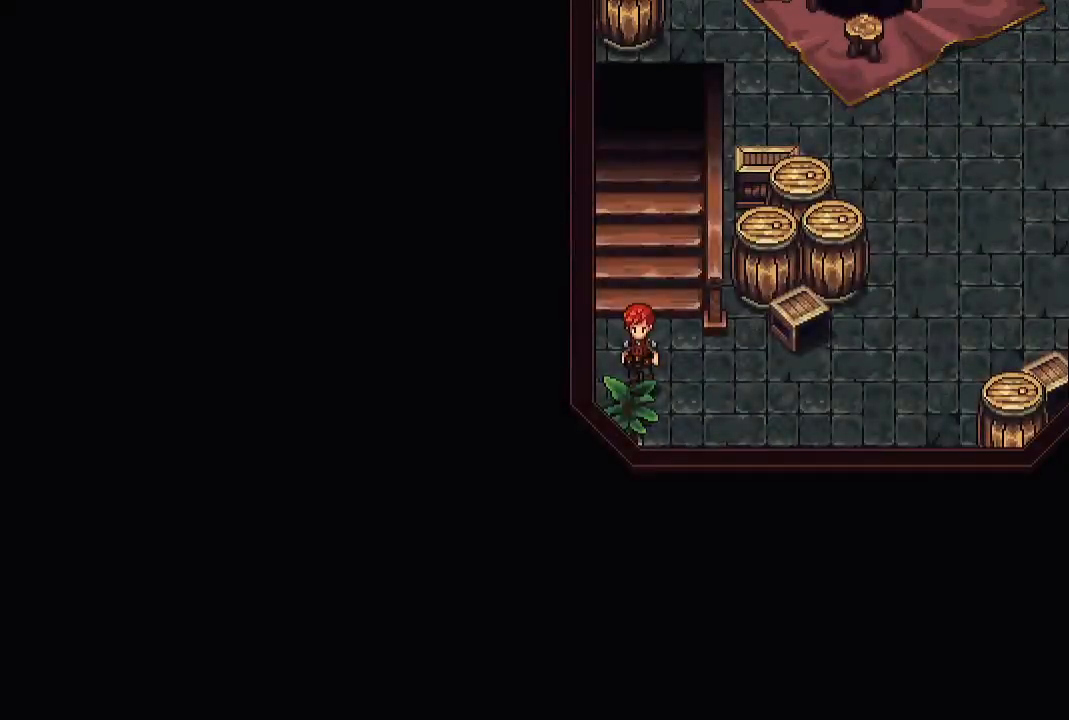
{"buttons": [], "left_stick": "up", "right_stick": "center", "events": [[83, "left_stick", "right"], [383, "left_stick", "up"]]}
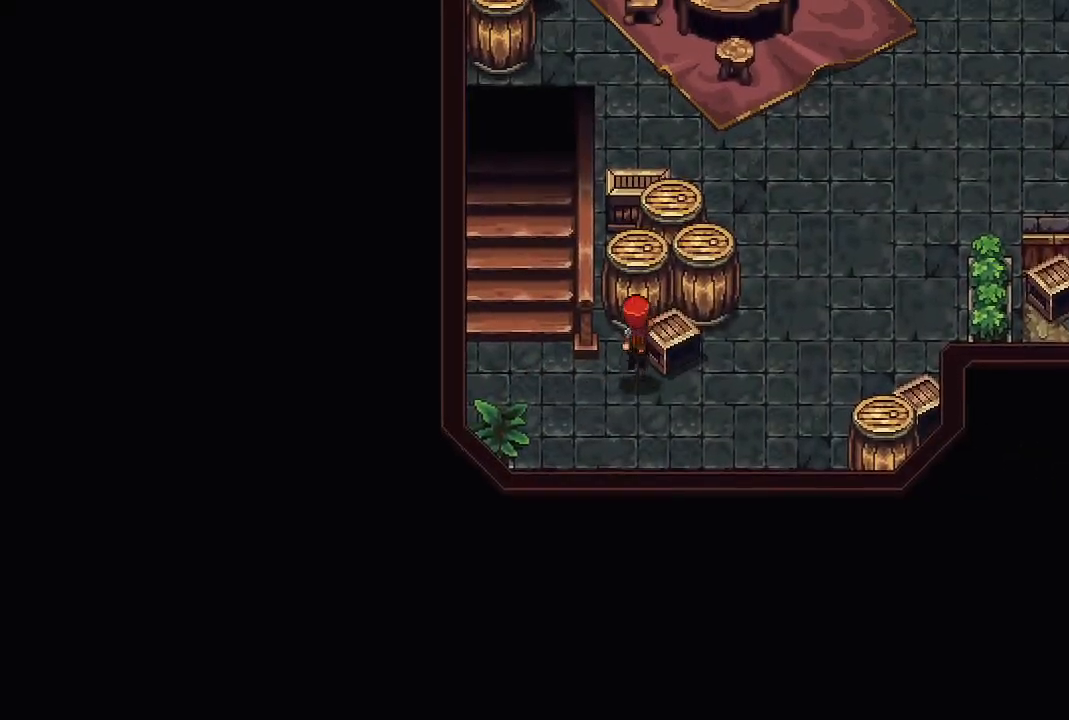
{"buttons": [], "left_stick": "down-right", "right_stick": "center", "events": [[83, "left_stick", "center"], [300, "left_stick", "down-right"]]}
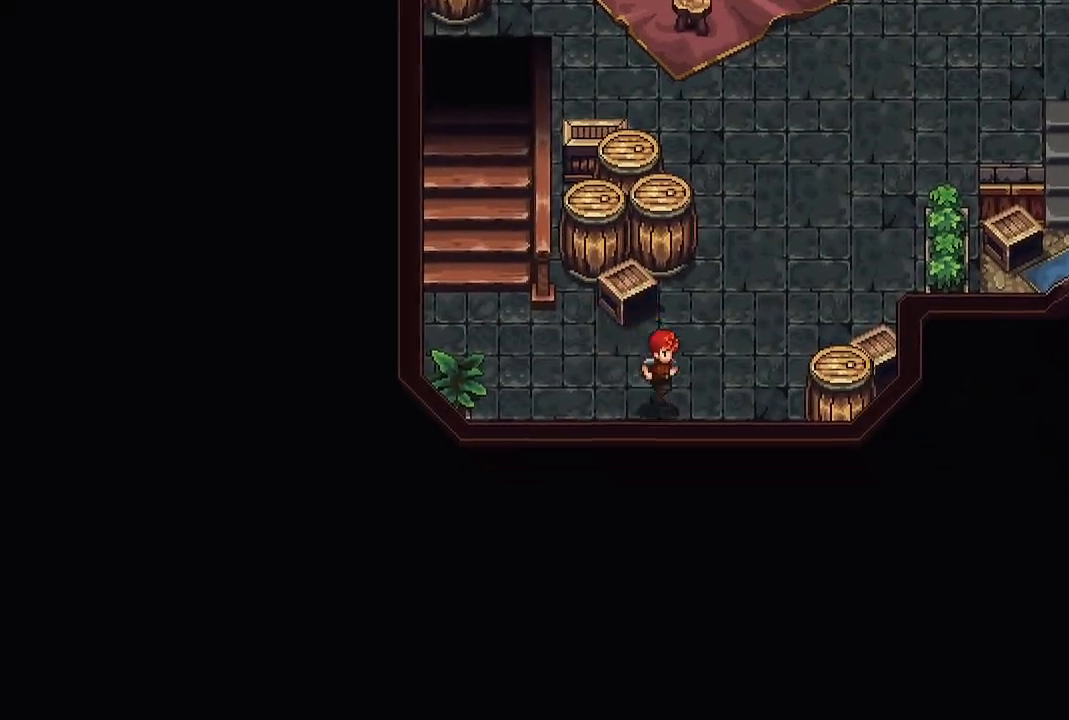
{"buttons": [], "left_stick": "up-right", "right_stick": "center", "events": [[100, "left_stick", "up-right"]]}
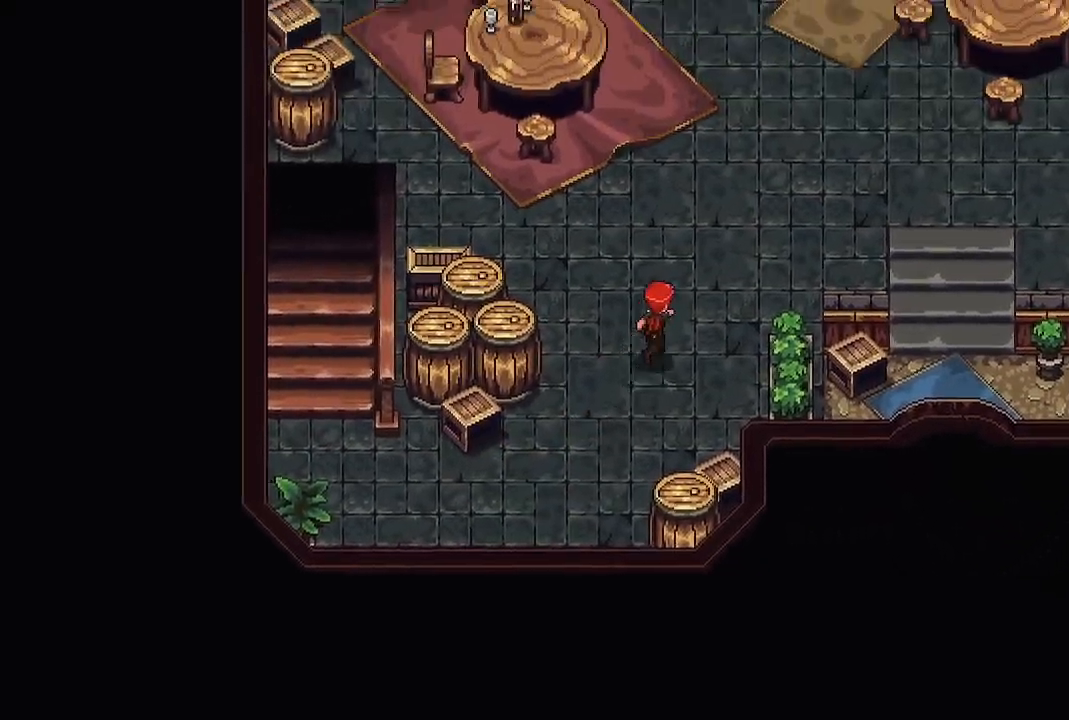
{"buttons": [], "left_stick": "center", "right_stick": "center", "events": [[333, "left_stick", "center"]]}
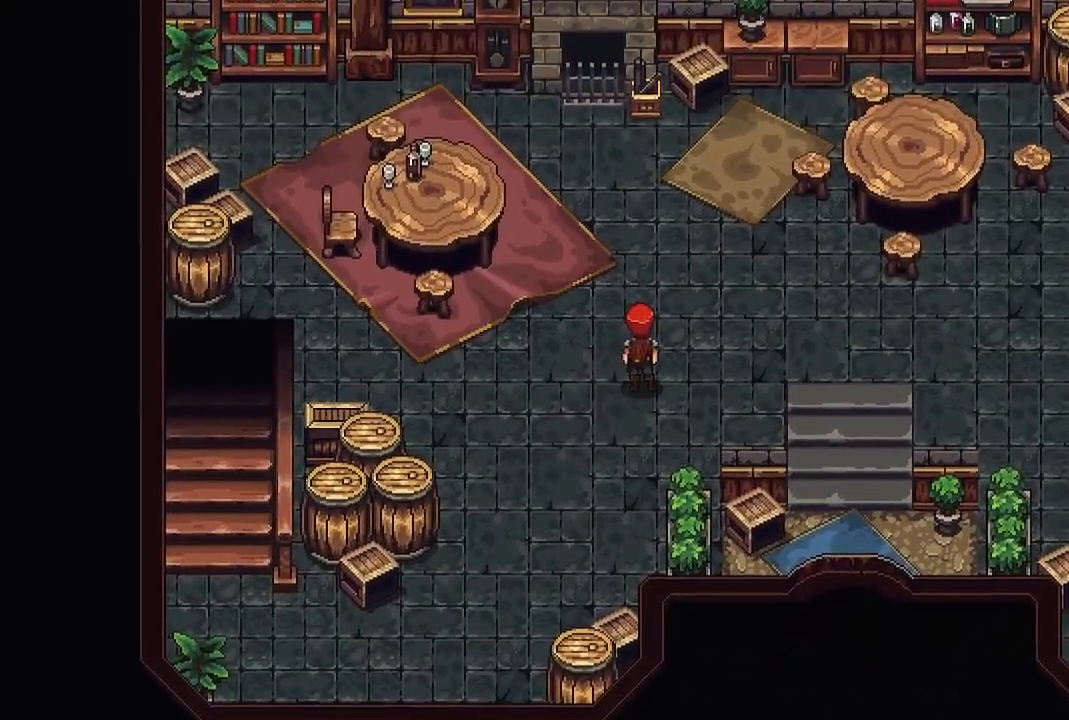
{"buttons": [], "left_stick": "right", "right_stick": "center", "events": [[333, "left_stick", "right"]]}
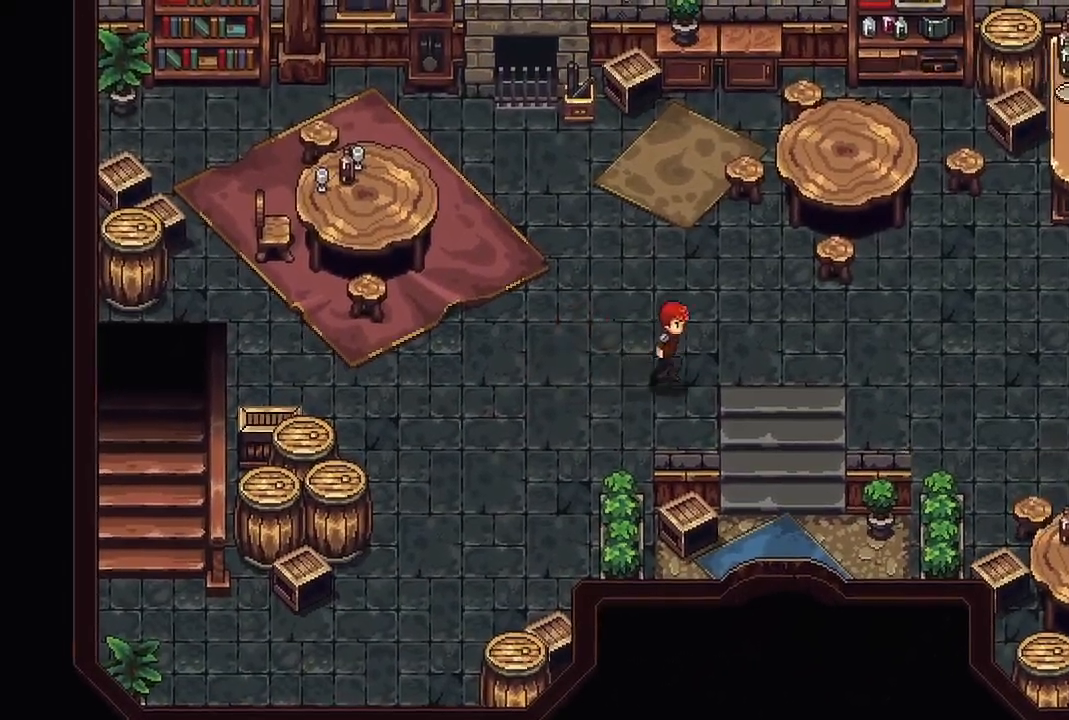
{"buttons": [], "left_stick": "down", "right_stick": "center", "events": [[183, "left_stick", "center"], [383, "left_stick", "down"]]}
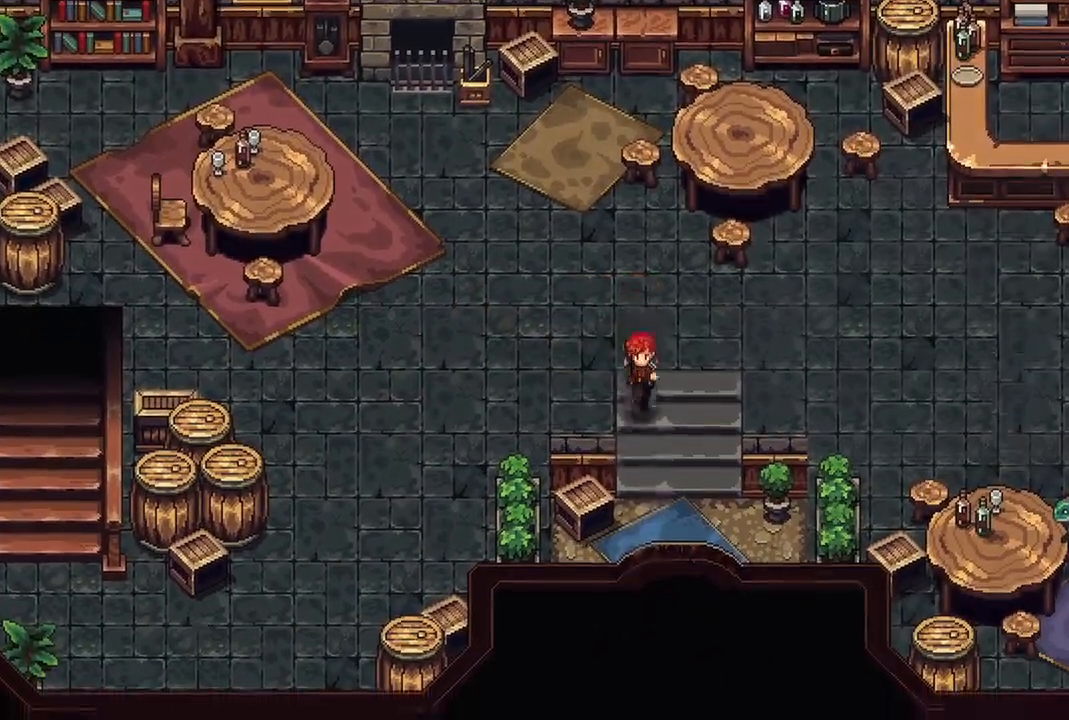
{"buttons": [], "left_stick": "center", "right_stick": "center", "events": [[150, "left_stick", "center"]]}
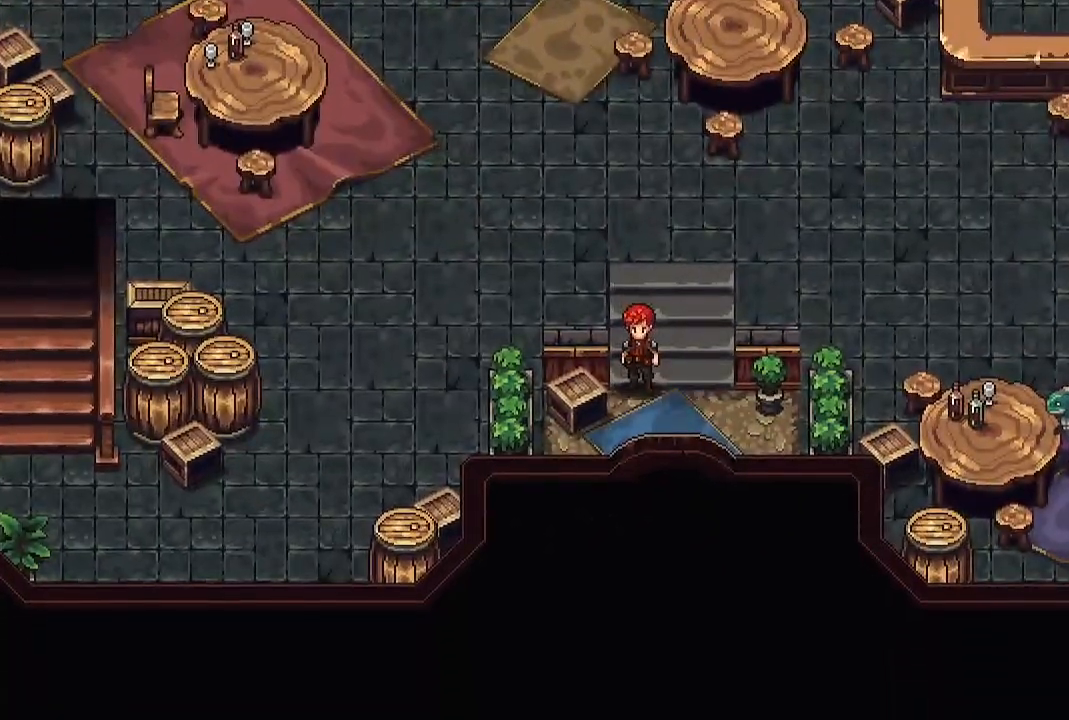
{"buttons": [], "left_stick": "up-right", "right_stick": "center", "events": [[67, "left_stick", "up"], [350, "left_stick", "up-right"]]}
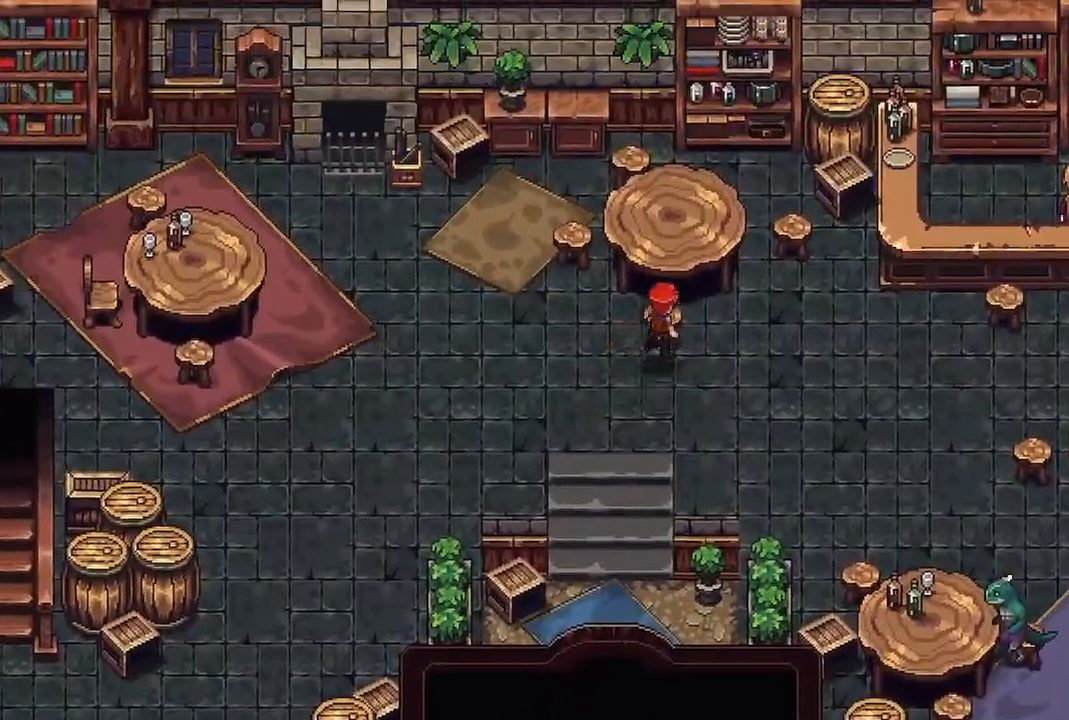
{"buttons": [], "left_stick": "center", "right_stick": "center", "events": [[83, "left_stick", "right"], [433, "left_stick", "center"]]}
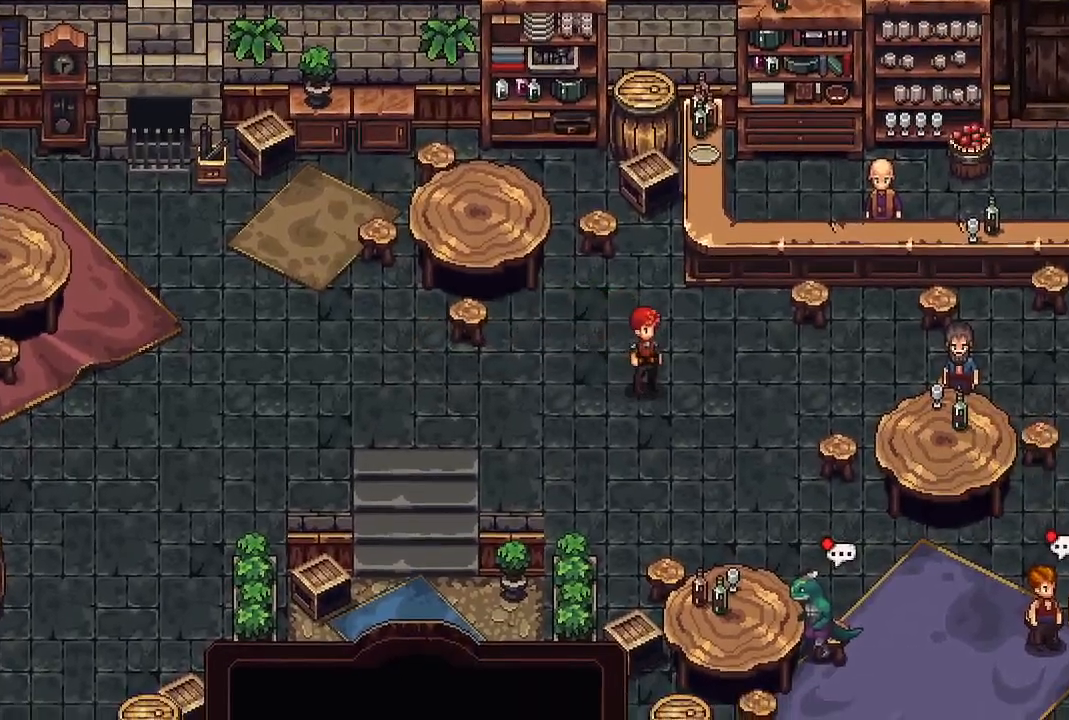
{"buttons": [], "left_stick": "down-right", "right_stick": "center", "events": [[417, "left_stick", "down-right"]]}
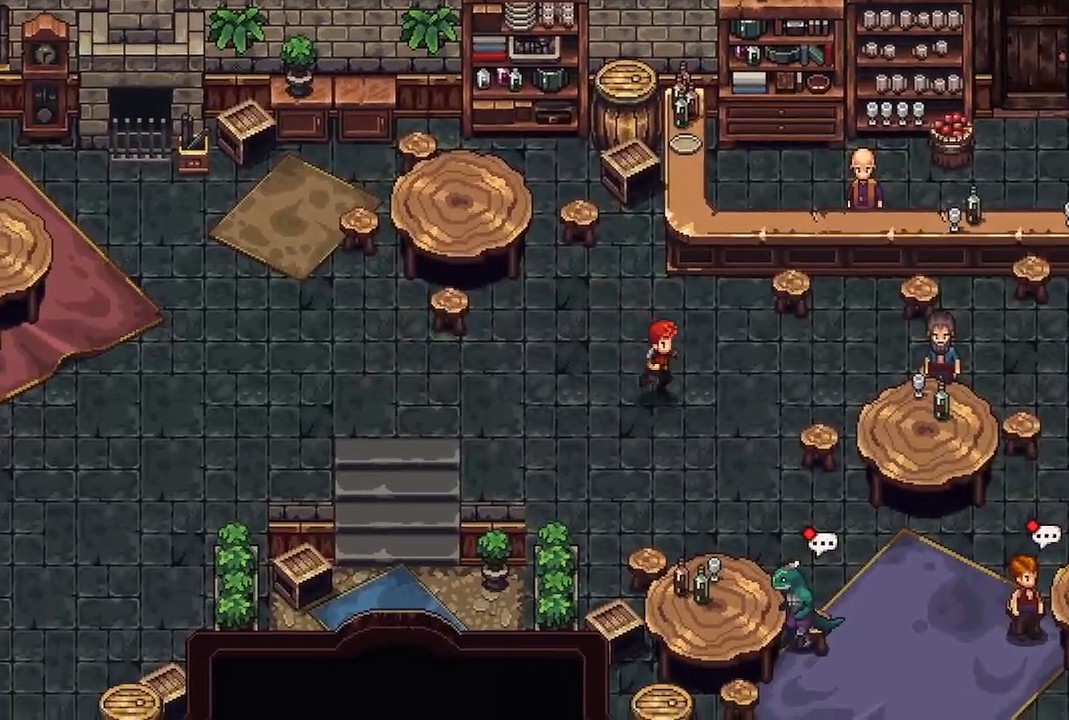
{"buttons": ["A"], "left_stick": "down", "right_stick": "center", "events": [[367, "left_stick", "down"], [500, "A", "down"]]}
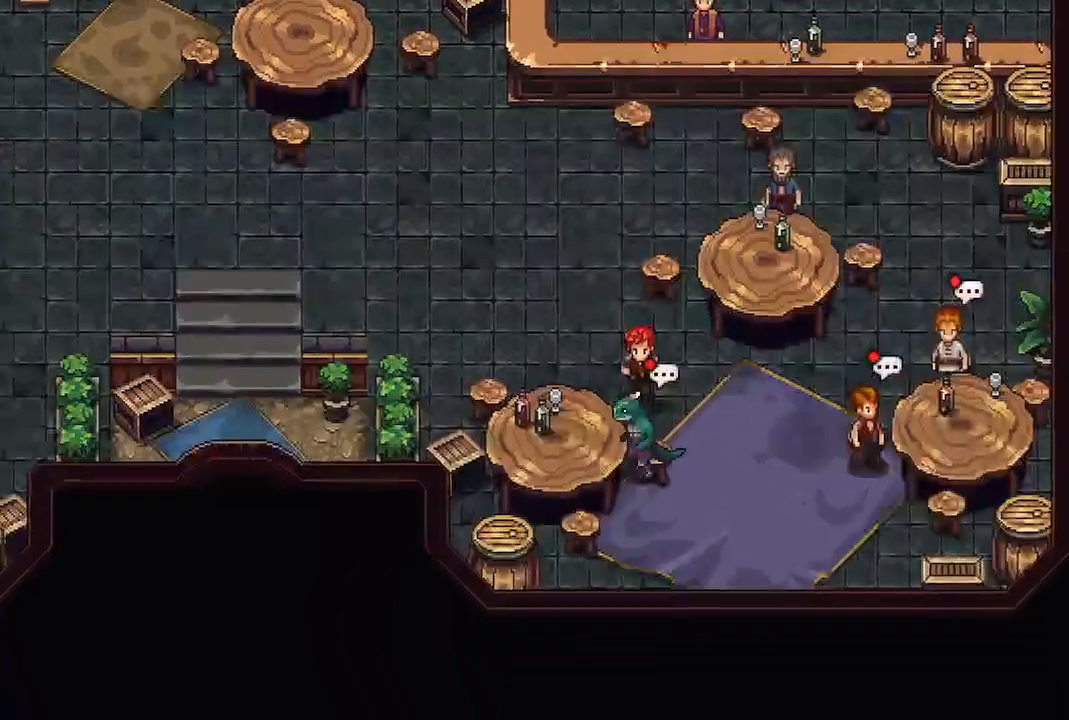
{"buttons": [], "left_stick": "down-right", "right_stick": "center", "events": [[117, "A", "up"], [150, "left_stick", "center"], [333, "A", "down"], [467, "A", "up"], [467, "left_stick", "down-right"]]}
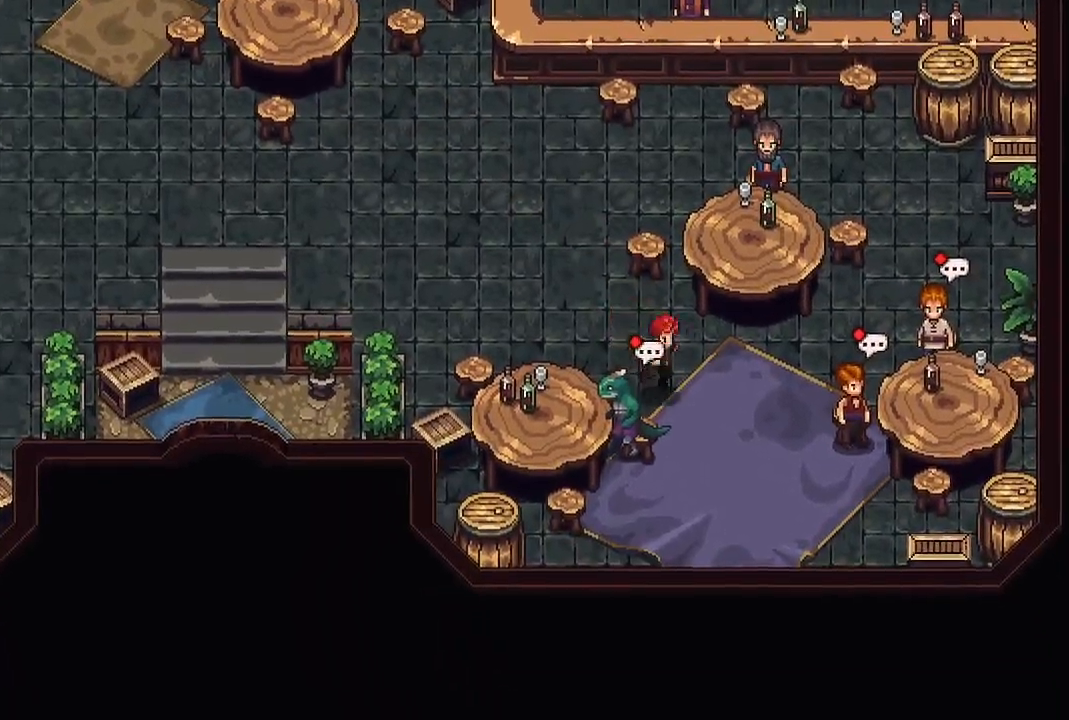
{"buttons": [], "left_stick": "up", "right_stick": "center", "events": [[100, "left_stick", "down"], [117, "A", "down"], [267, "left_stick", "left"], [417, "A", "up"], [417, "left_stick", "up"]]}
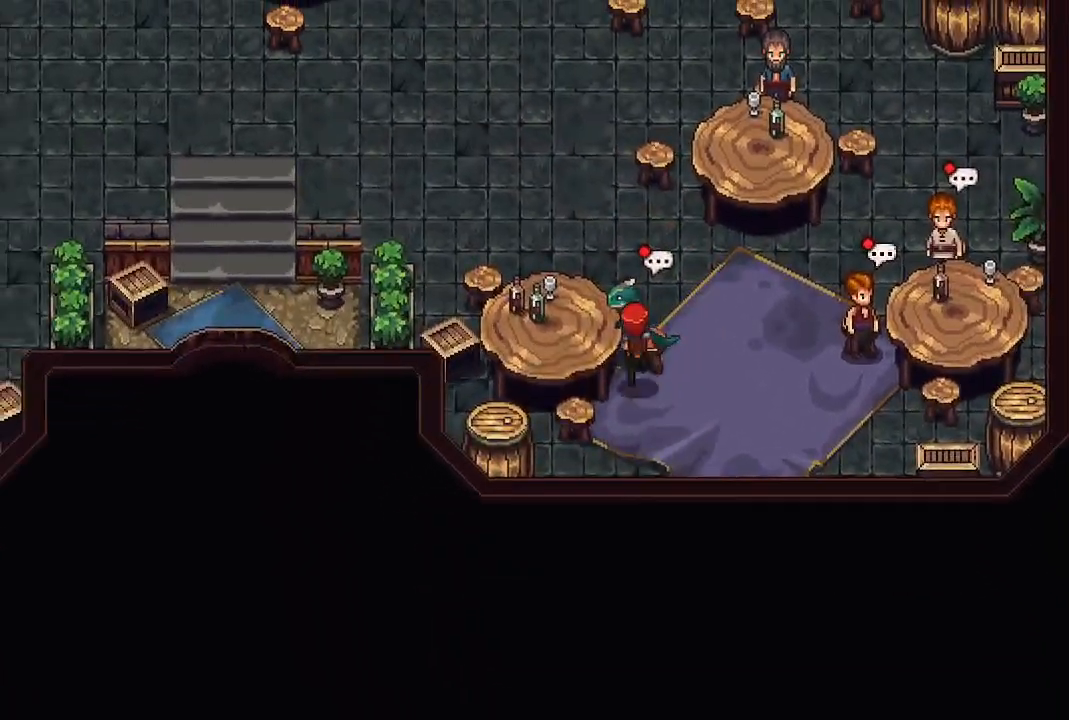
{"buttons": [], "left_stick": "center", "right_stick": "center", "events": [[17, "A", "down"], [50, "left_stick", "center"], [100, "A", "up"], [367, "A", "down"], [500, "A", "up"]]}
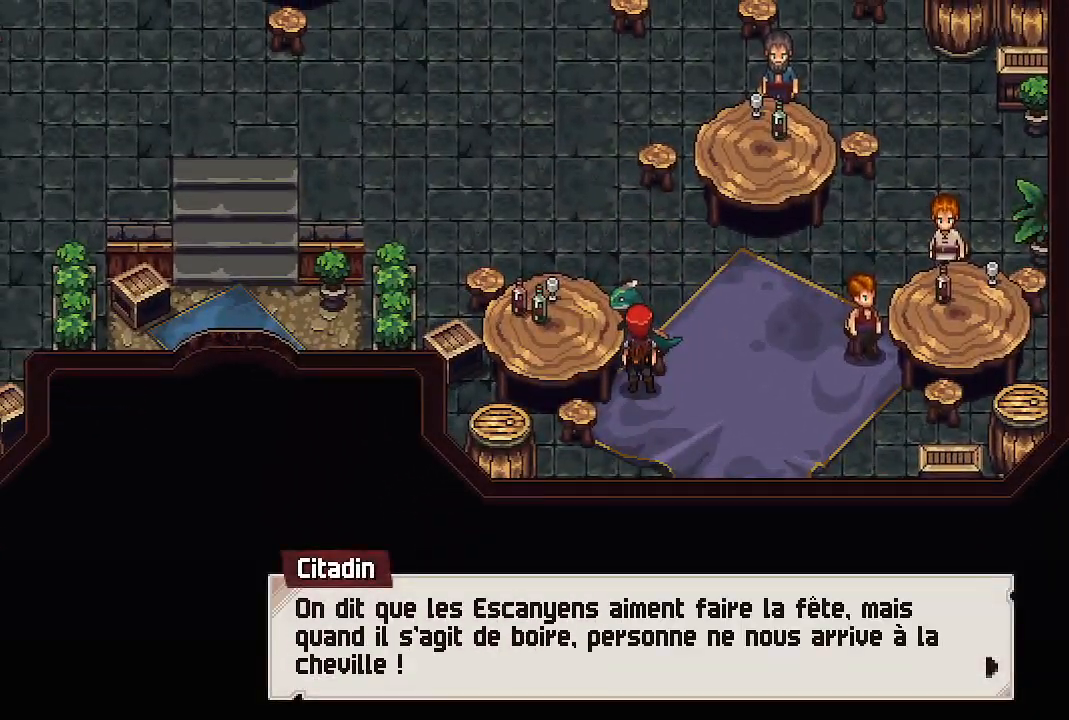
{"buttons": [], "left_stick": "center", "right_stick": "center", "events": []}
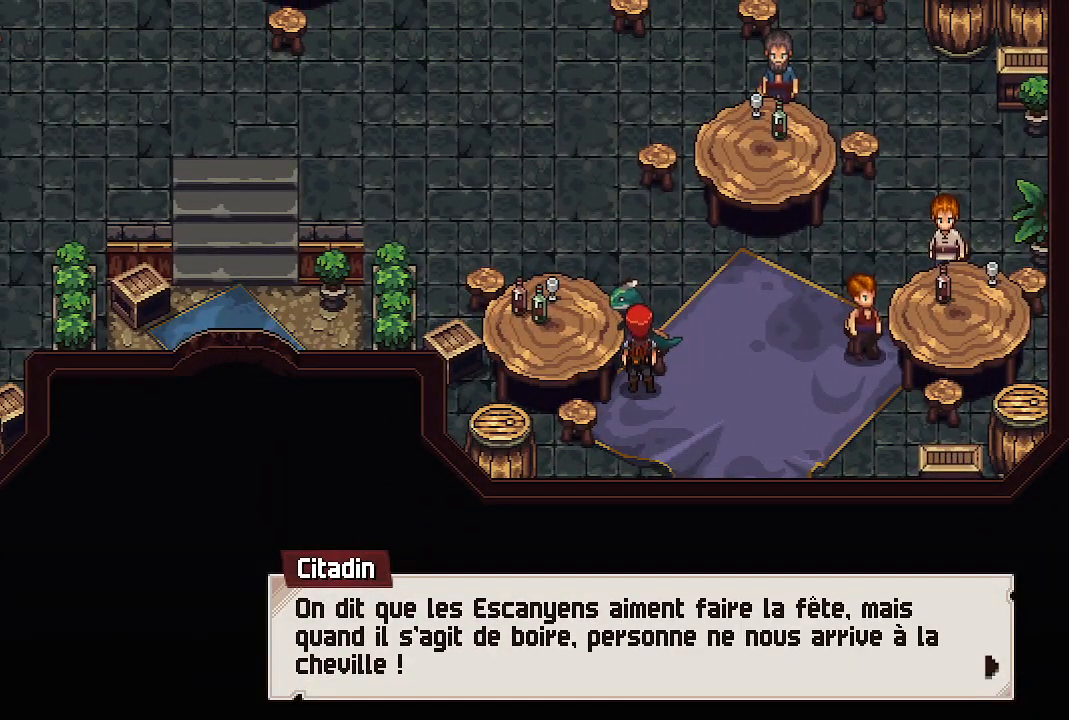
{"buttons": ["A"], "left_stick": "center", "right_stick": "center", "events": [[400, "A", "down"]]}
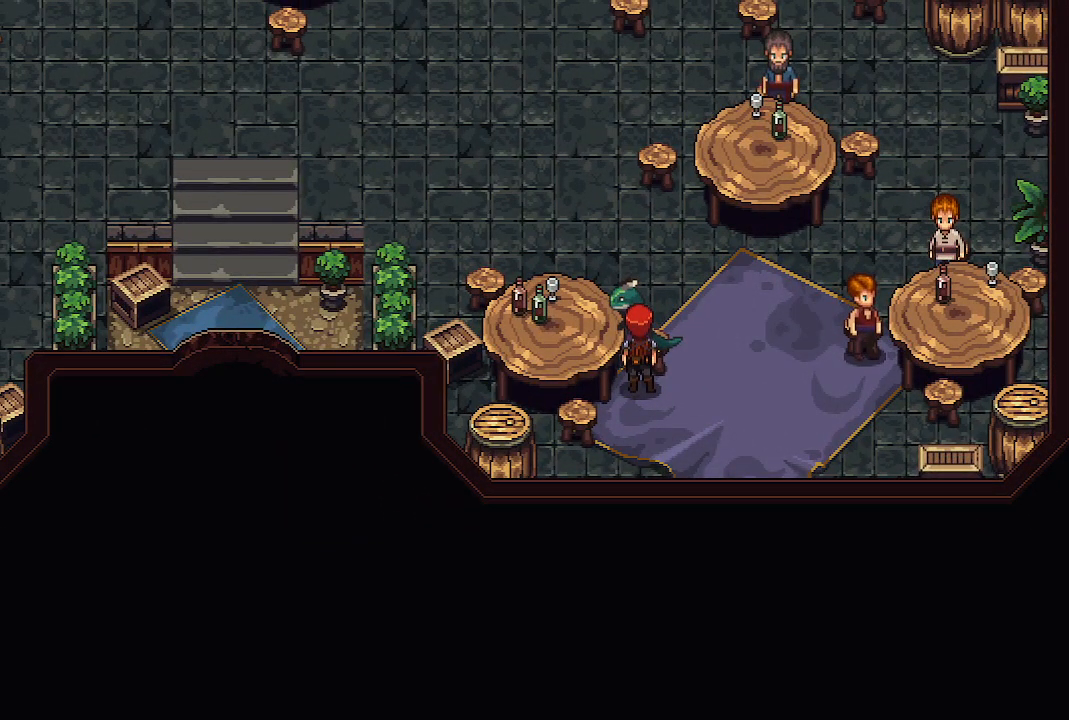
{"buttons": [], "left_stick": "right", "right_stick": "center", "events": [[17, "A", "up"], [333, "left_stick", "right"]]}
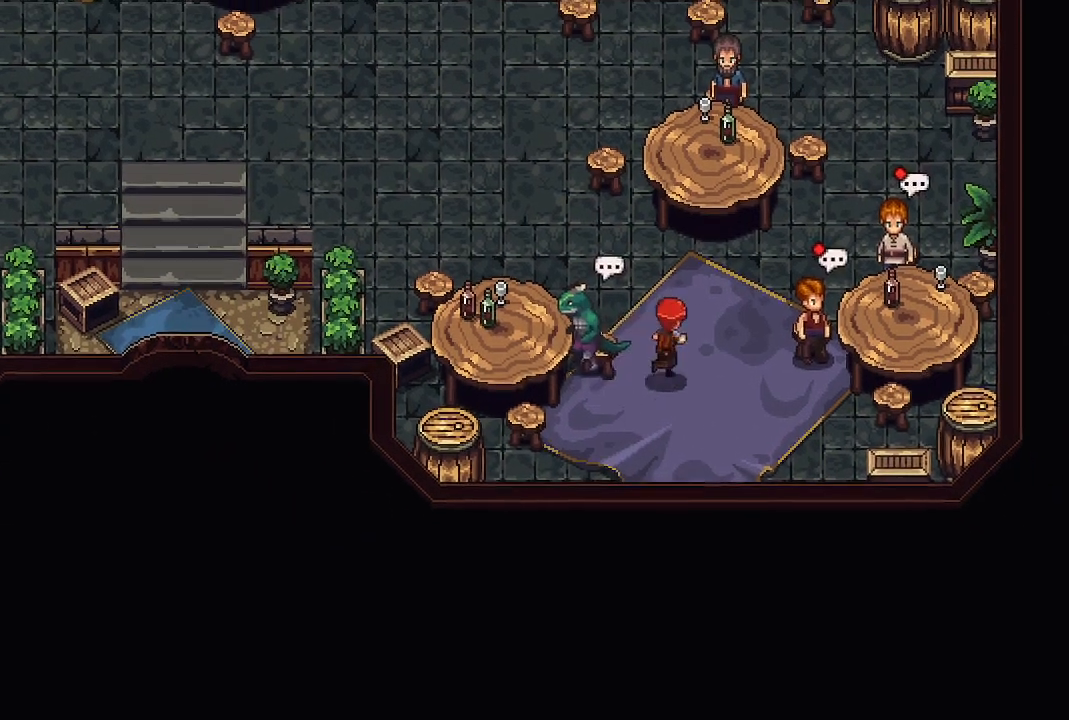
{"buttons": ["A"], "left_stick": "center", "right_stick": "center", "events": [[183, "A", "down"], [283, "left_stick", "center"], [300, "A", "up"], [450, "A", "down"]]}
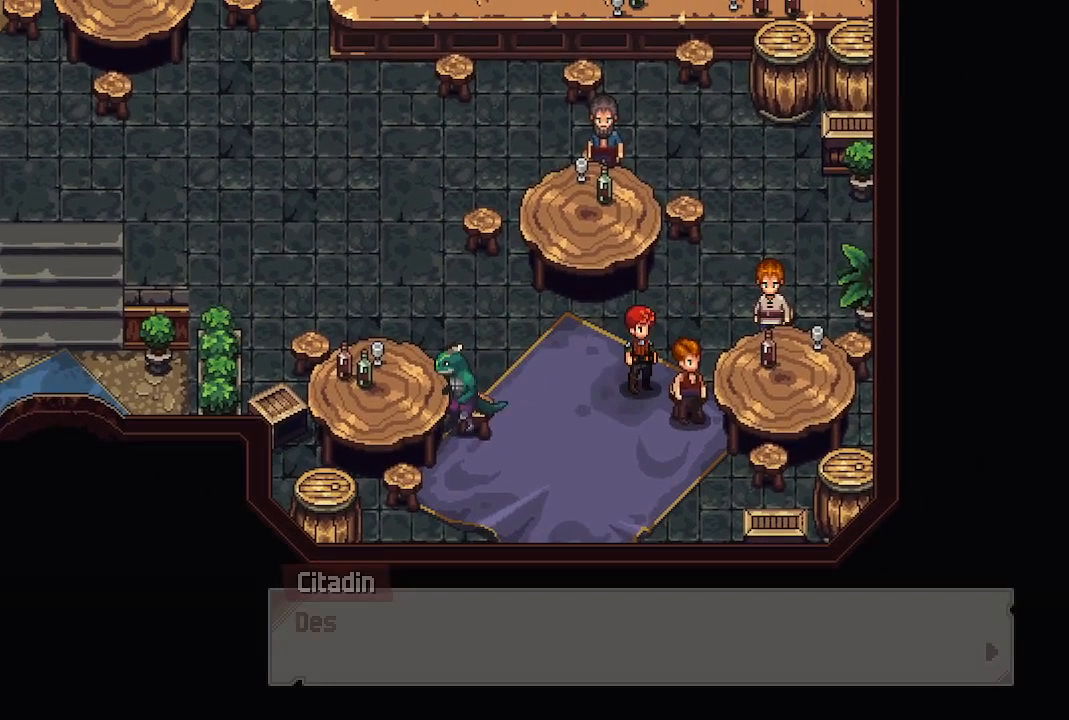
{"buttons": [], "left_stick": "center", "right_stick": "center", "events": [[83, "A", "up"], [367, "A", "down"], [450, "A", "up"]]}
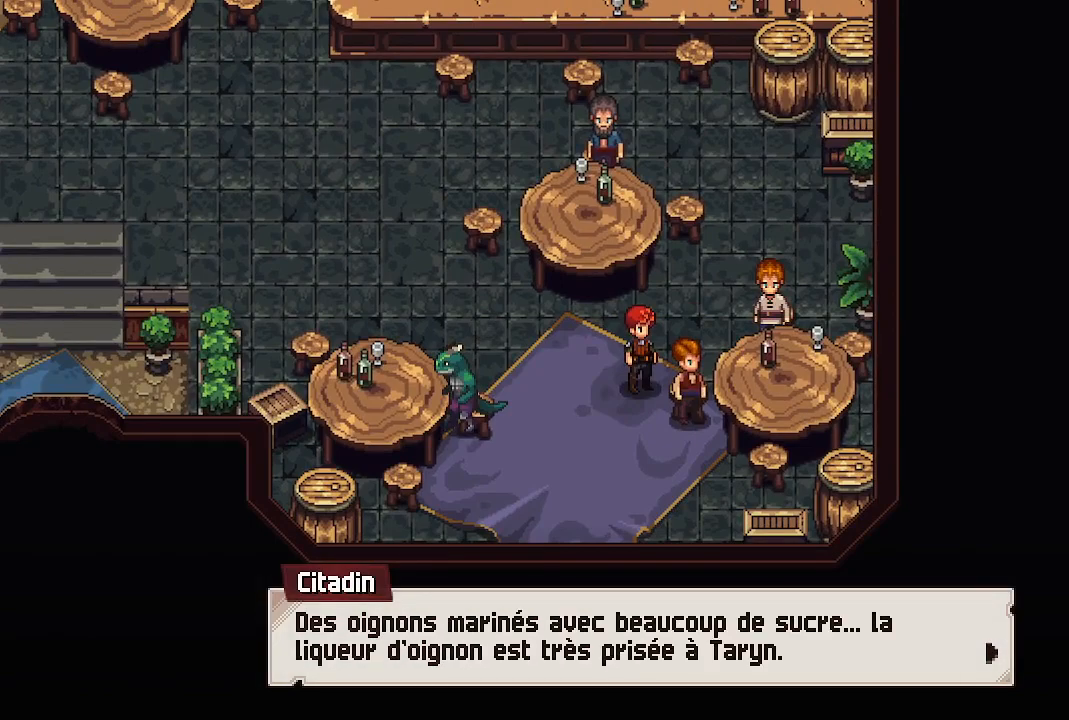
{"buttons": [], "left_stick": "center", "right_stick": "center", "events": []}
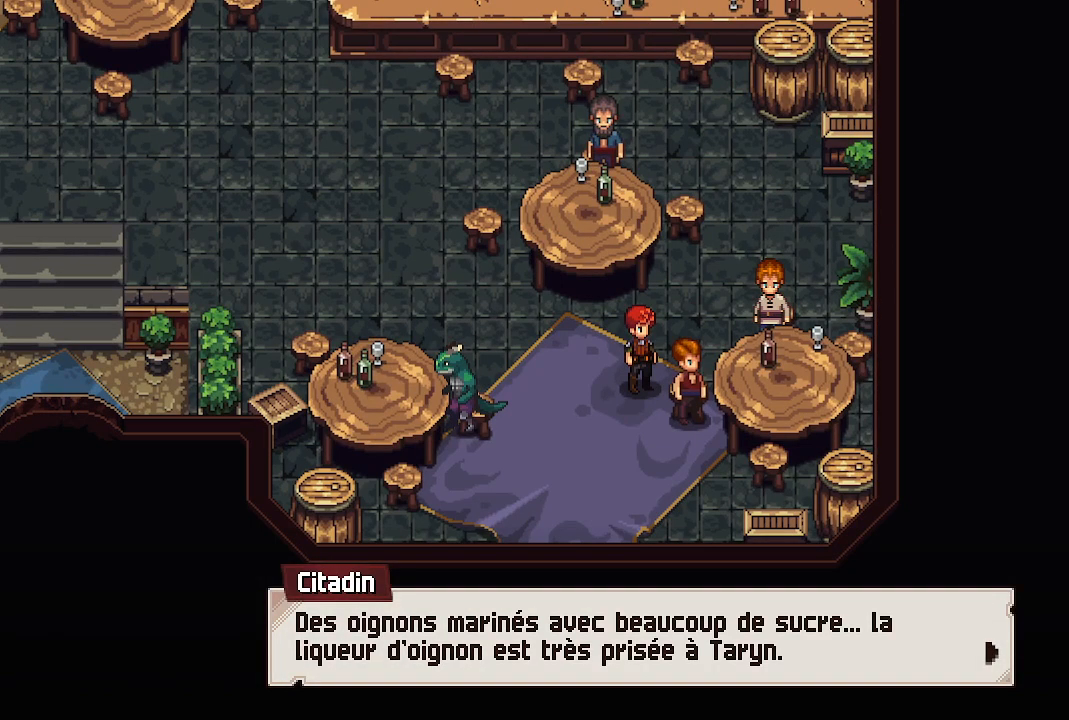
{"buttons": [], "left_stick": "center", "right_stick": "center", "events": []}
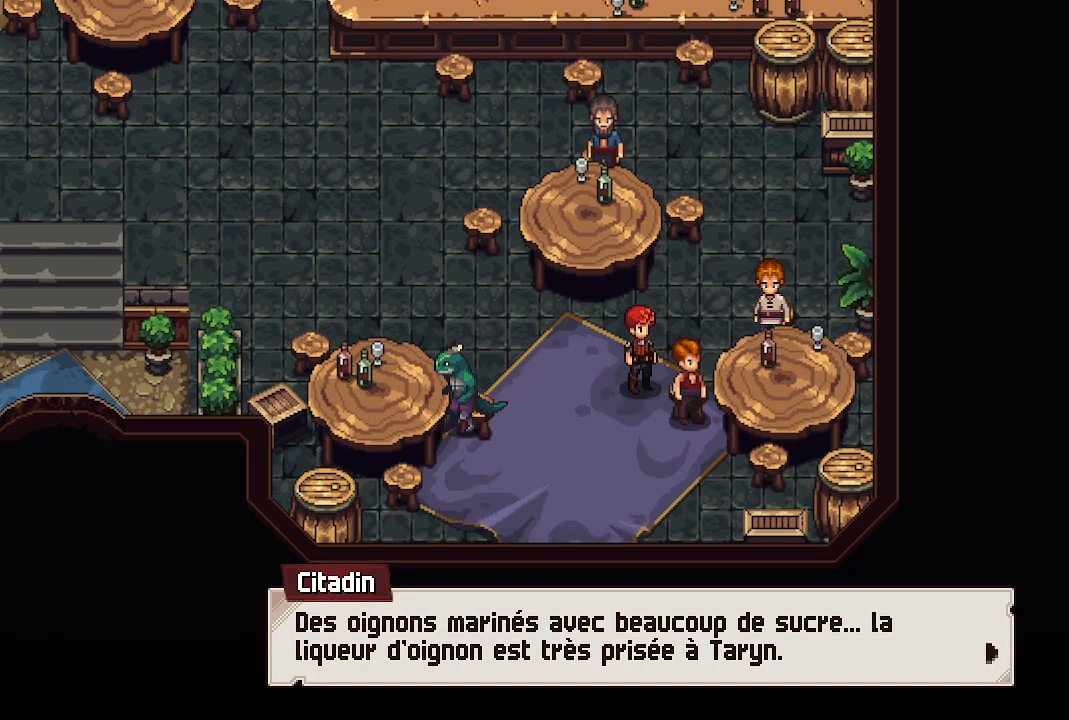
{"buttons": [], "left_stick": "center", "right_stick": "center", "events": []}